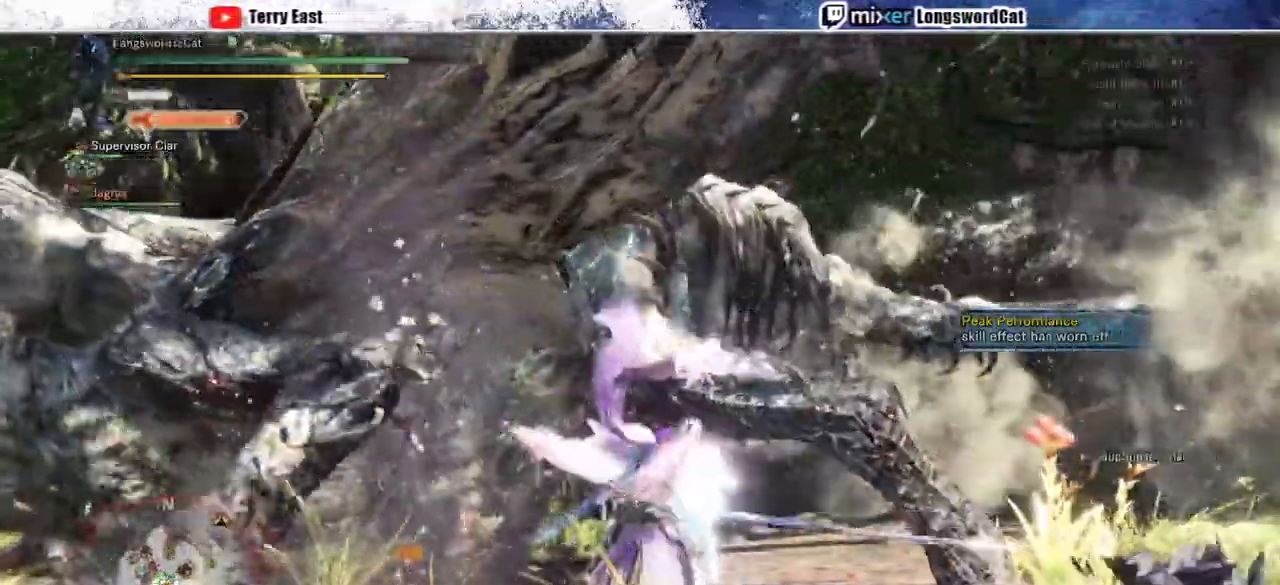
Gameplay with a controller (PlayStation layout); each line is a JSON object with the inputs held at the frame after it. "events" lists button and stick changes between this image and that frame as [ms after this image, input, new state], when the widget could be followed in between. Not read: CROSS L1.
{"buttons": ["R1"], "left_stick": "center", "right_stick": "center", "events": [[67, "L2", "up"], [67, "R1", "up"], [67, "right_stick", "center"], [133, "R1", "down"], [150, "CIRCLE", "down"], [150, "DPAD_UP", "down"], [183, "TRIANGLE", "down"], [200, "R1", "up"], [217, "CIRCLE", "up"], [233, "DPAD_UP", "up"], [233, "TRIANGLE", "up"], [283, "left_stick", "center"], [300, "R1", "down"], [333, "DPAD_LEFT", "down"], [483, "DPAD_LEFT", "up"]]}
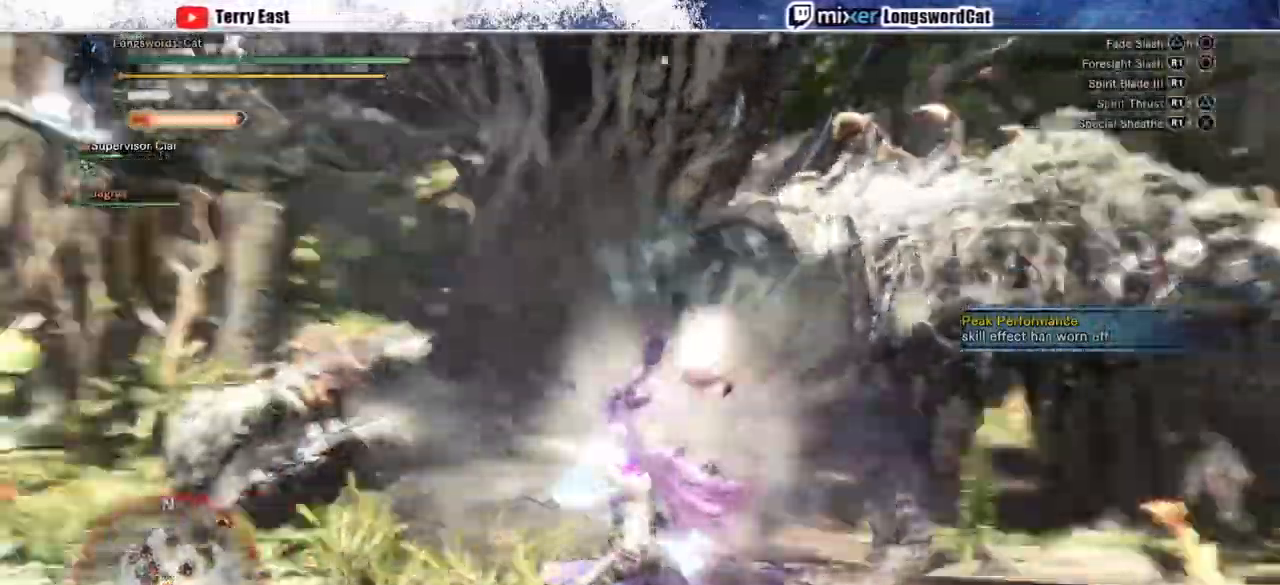
{"buttons": ["CIRCLE", "R1"], "left_stick": "center", "right_stick": "center"}
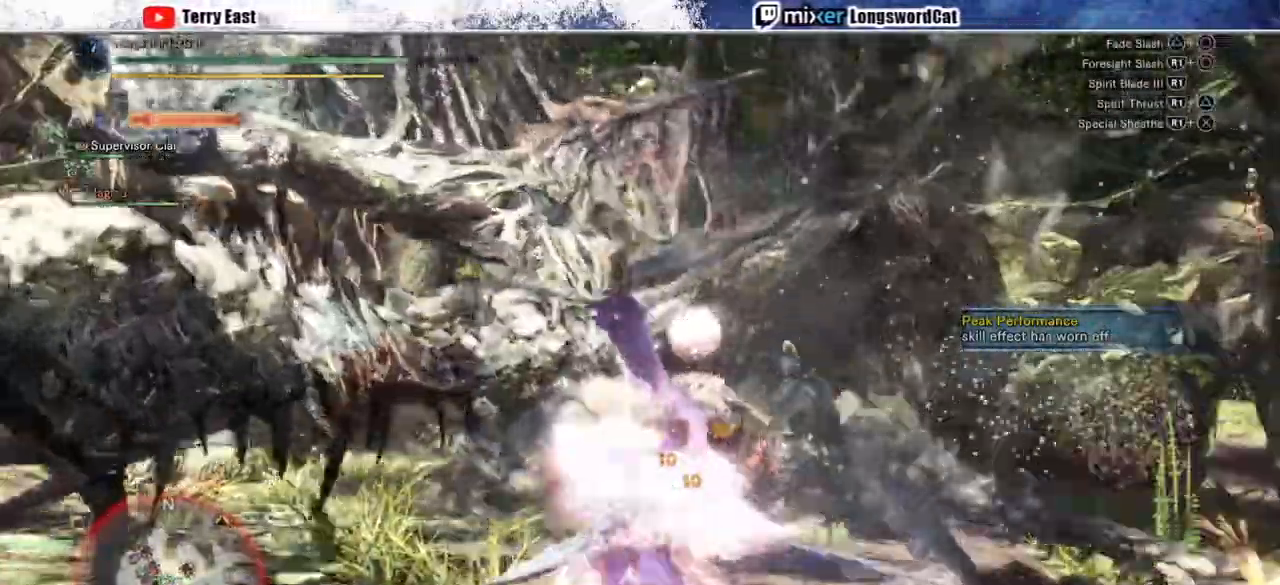
{"buttons": [], "left_stick": "center", "right_stick": "center", "events": [[17, "CIRCLE", "up"], [17, "R1", "up"], [67, "CIRCLE", "down"], [150, "TRIANGLE", "down"], [183, "CIRCLE", "up"], [200, "TRIANGLE", "up"]]}
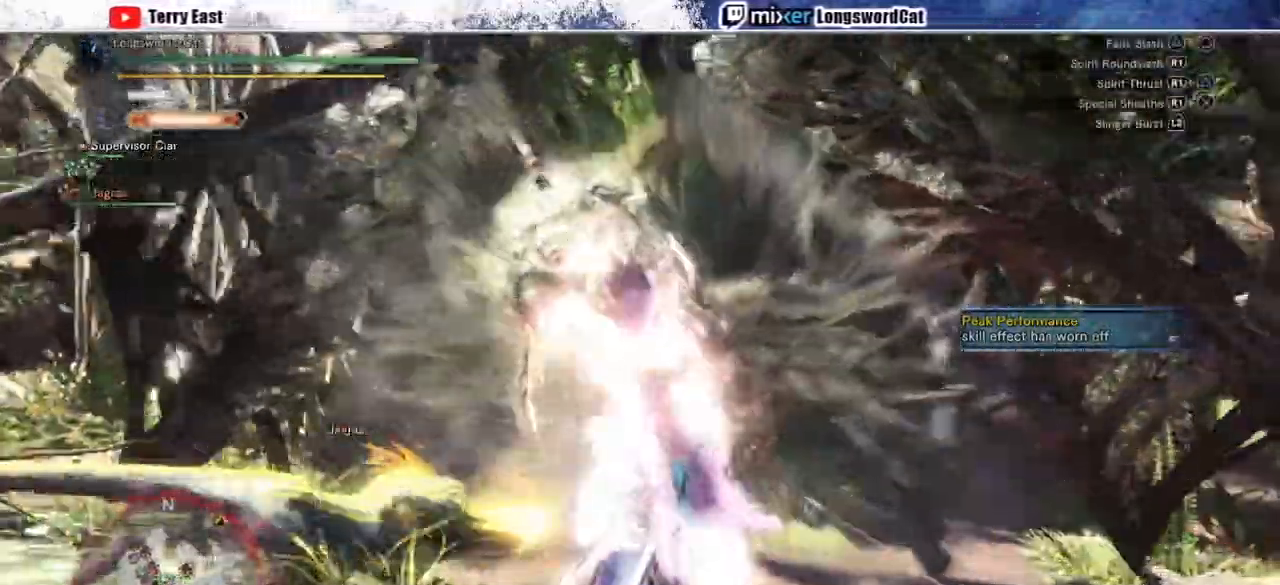
{"buttons": [], "left_stick": "center", "right_stick": "center"}
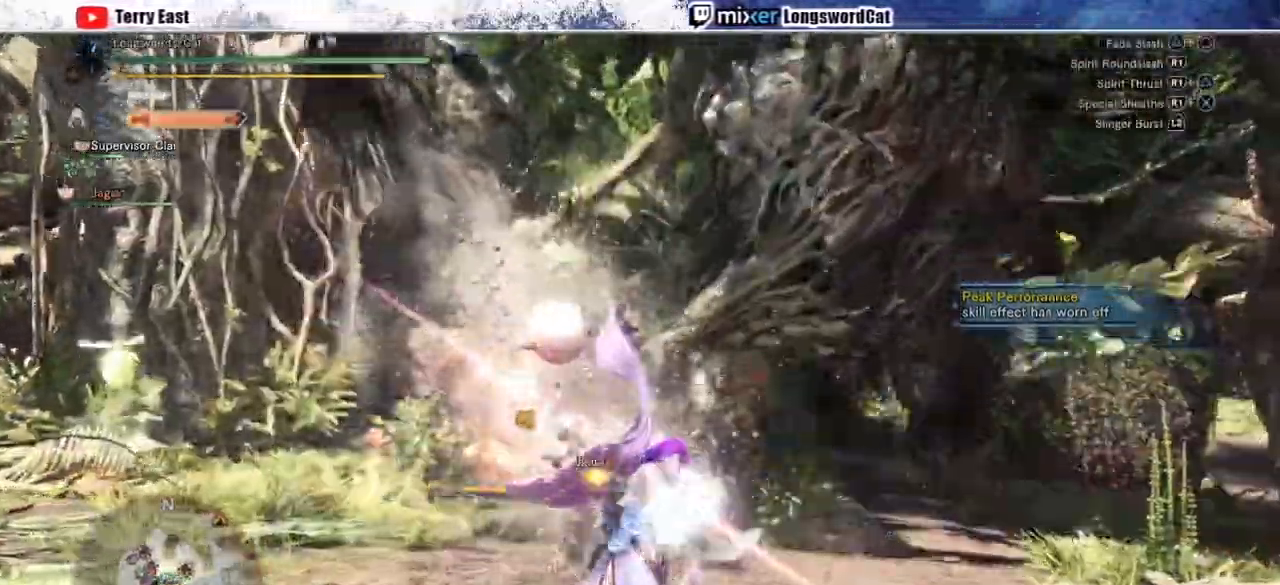
{"buttons": ["R1"], "left_stick": "right", "right_stick": "center", "events": [[17, "CIRCLE", "down"], [33, "DPAD_LEFT", "down"], [67, "CIRCLE", "up"], [150, "DPAD_LEFT", "up"], [333, "left_stick", "right"], [450, "R1", "down"]]}
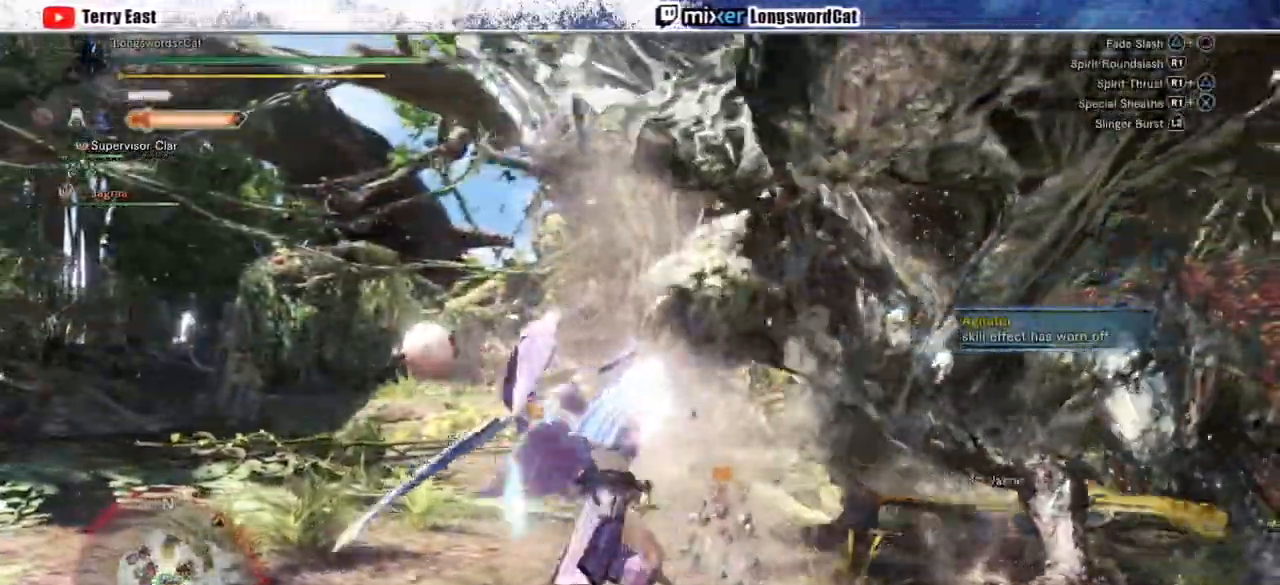
{"buttons": ["R1"], "left_stick": "right", "right_stick": "center"}
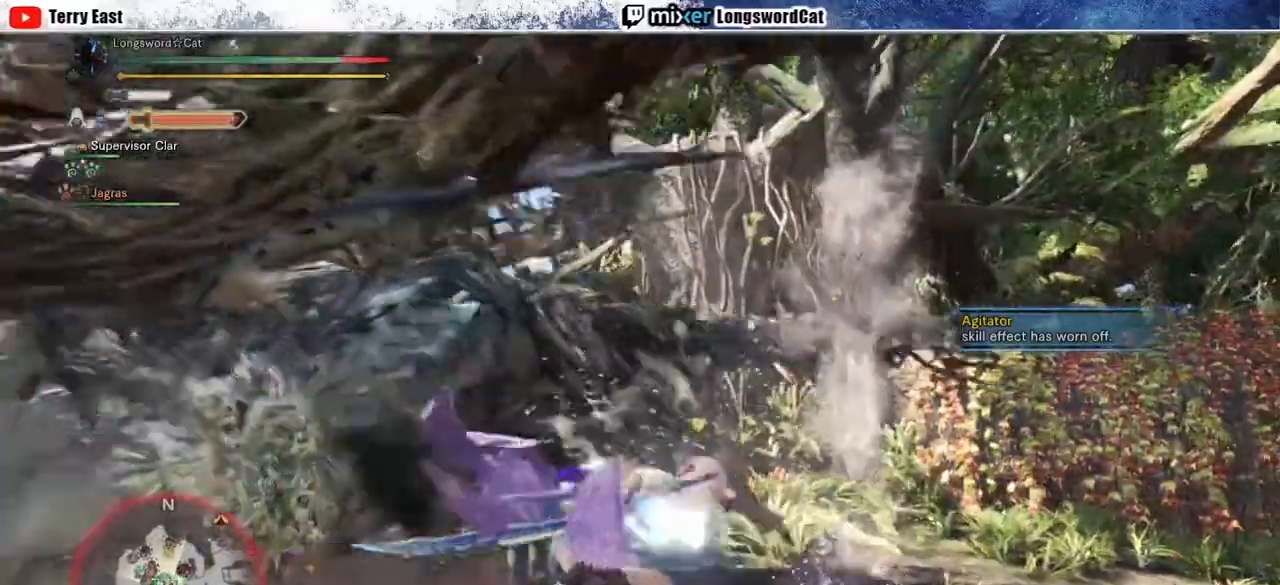
{"buttons": [], "left_stick": "center", "right_stick": "left", "events": [[17, "R1", "up"], [200, "left_stick", "center"], [467, "right_stick", "left"]]}
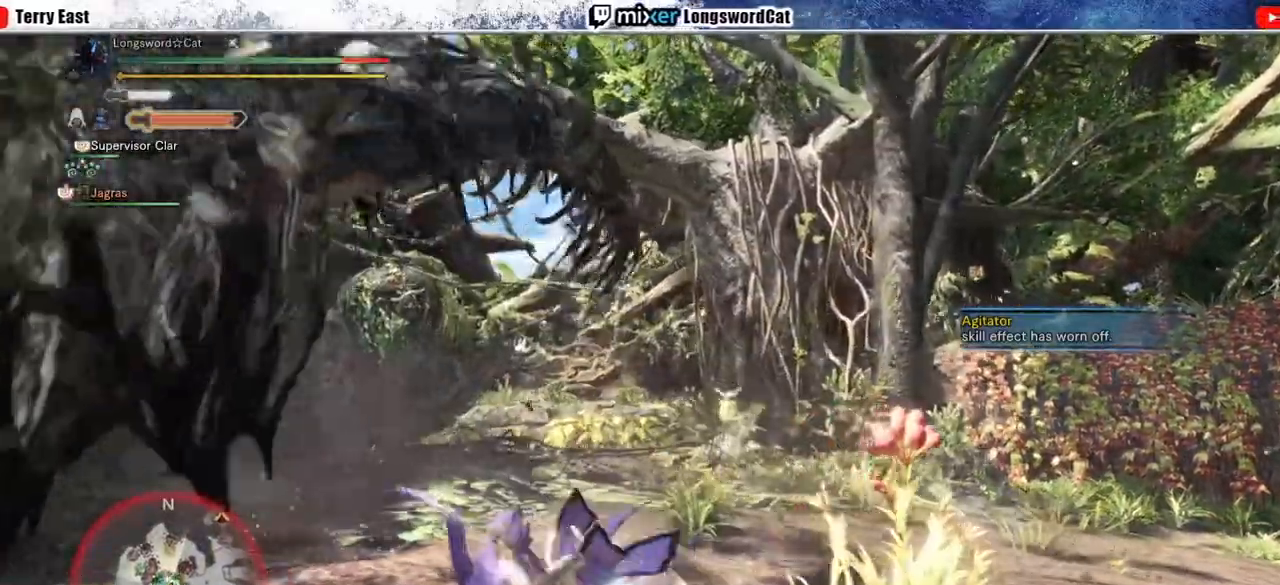
{"buttons": [], "left_stick": "center", "right_stick": "center", "events": [[350, "right_stick", "center"]]}
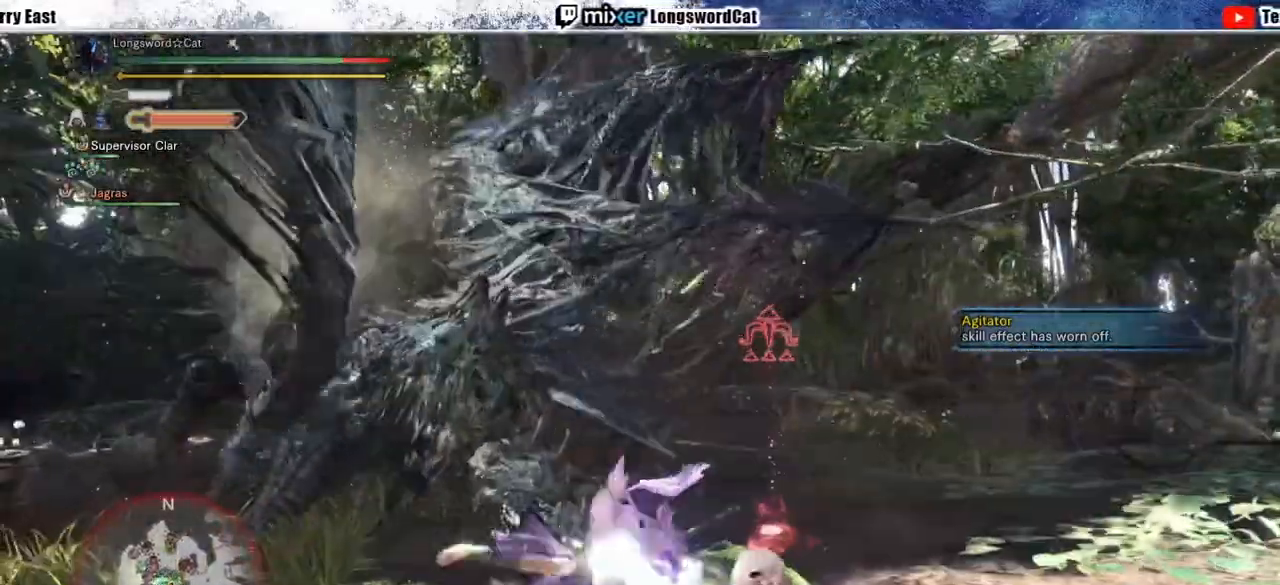
{"buttons": [], "left_stick": "center", "right_stick": "left", "events": [[483, "right_stick", "left"]]}
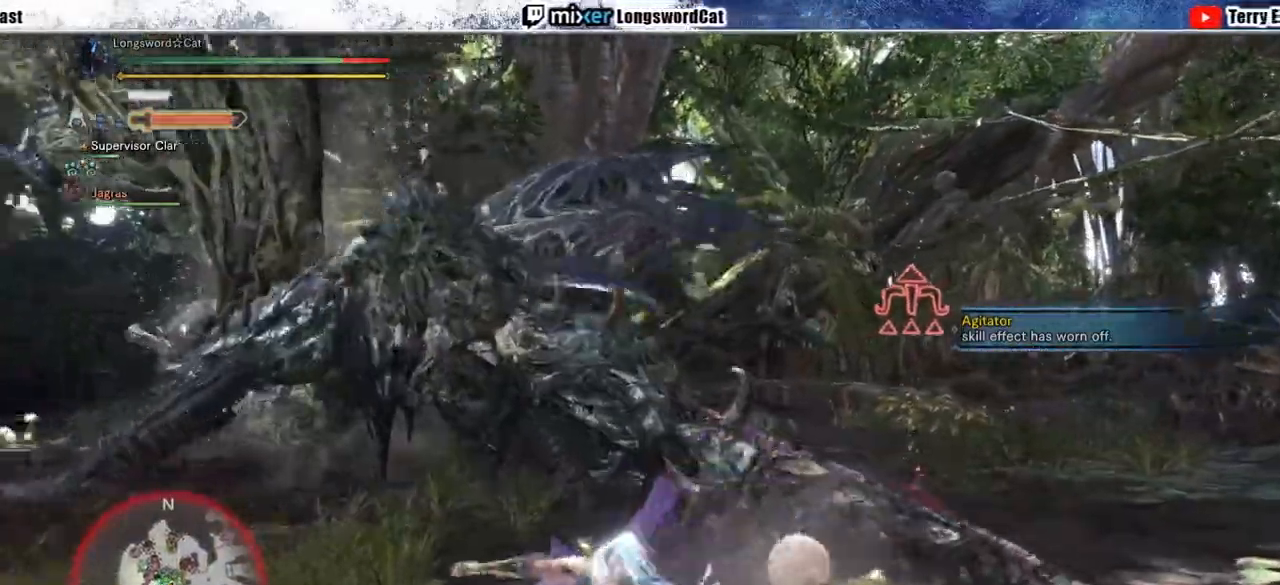
{"buttons": [], "left_stick": "up", "right_stick": "center", "events": [[67, "right_stick", "center"], [267, "left_stick", "up"]]}
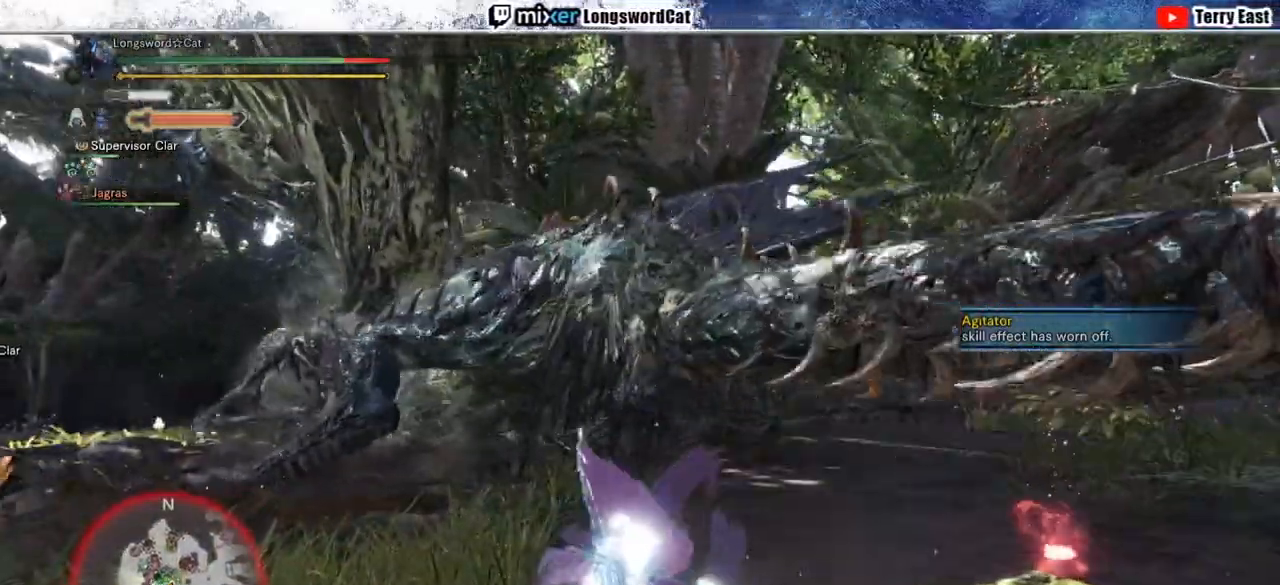
{"buttons": [], "left_stick": "center", "right_stick": "center"}
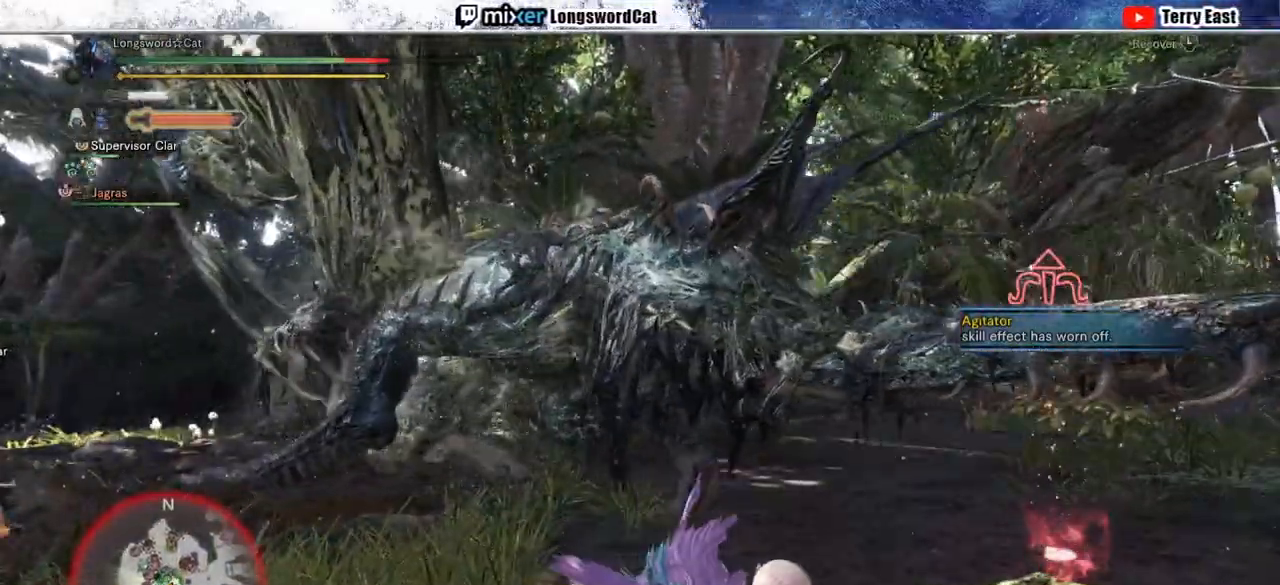
{"buttons": [], "left_stick": "up", "right_stick": "center", "events": [[167, "left_stick", "up"]]}
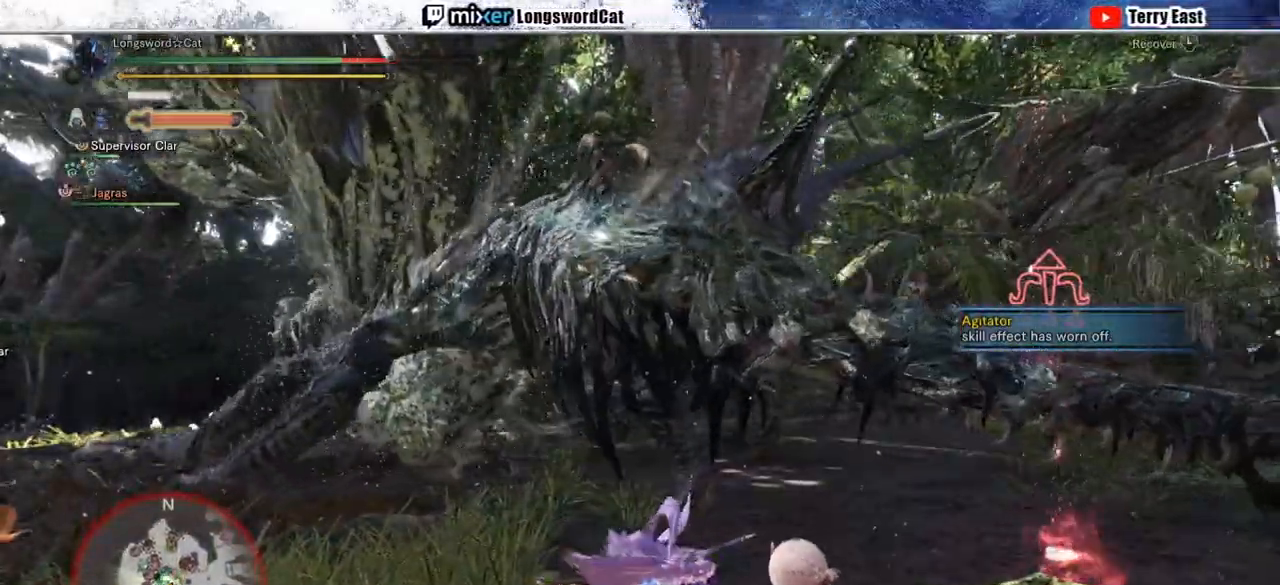
{"buttons": ["R2"], "left_stick": "left", "right_stick": "center"}
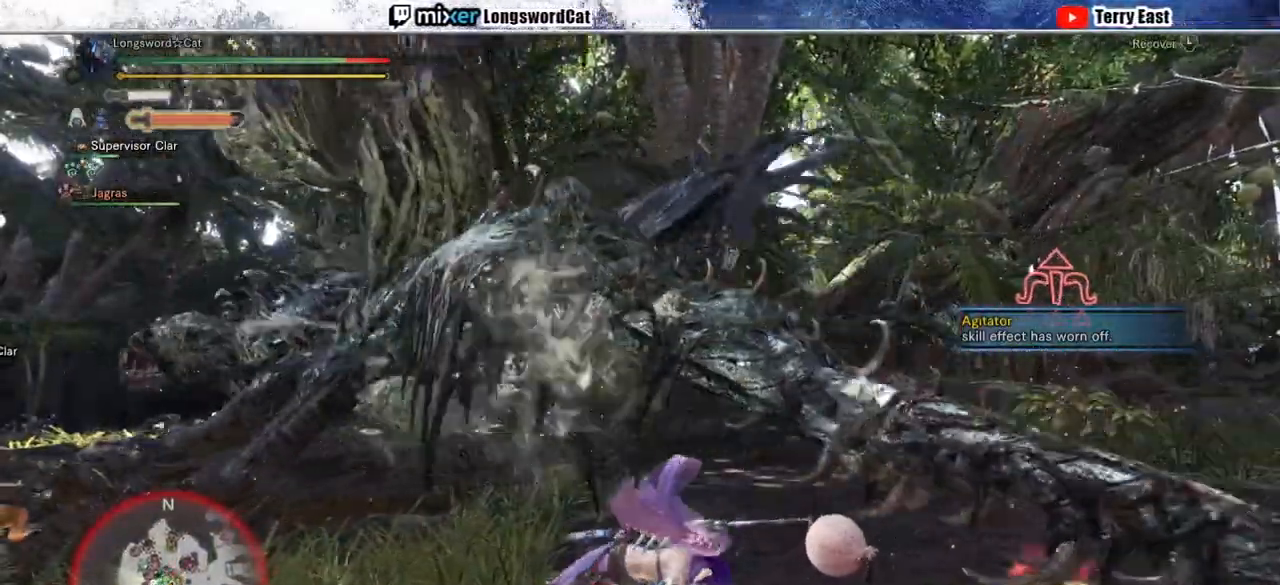
{"buttons": ["R2"], "left_stick": "down-left", "right_stick": "center", "events": [[233, "left_stick", "down"], [300, "left_stick", "right"], [383, "left_stick", "up"], [467, "left_stick", "down-left"]]}
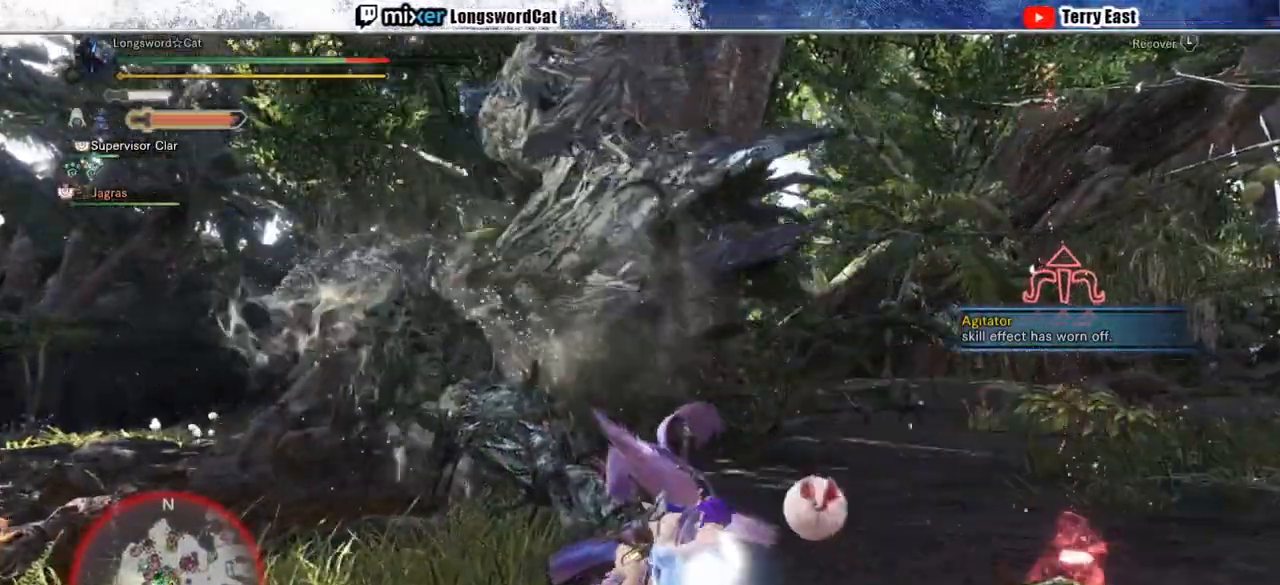
{"buttons": ["R2"], "left_stick": "up", "right_stick": "center", "events": [[67, "left_stick", "down-right"], [200, "left_stick", "left"], [333, "left_stick", "down"], [417, "left_stick", "up-right"], [467, "left_stick", "up"]]}
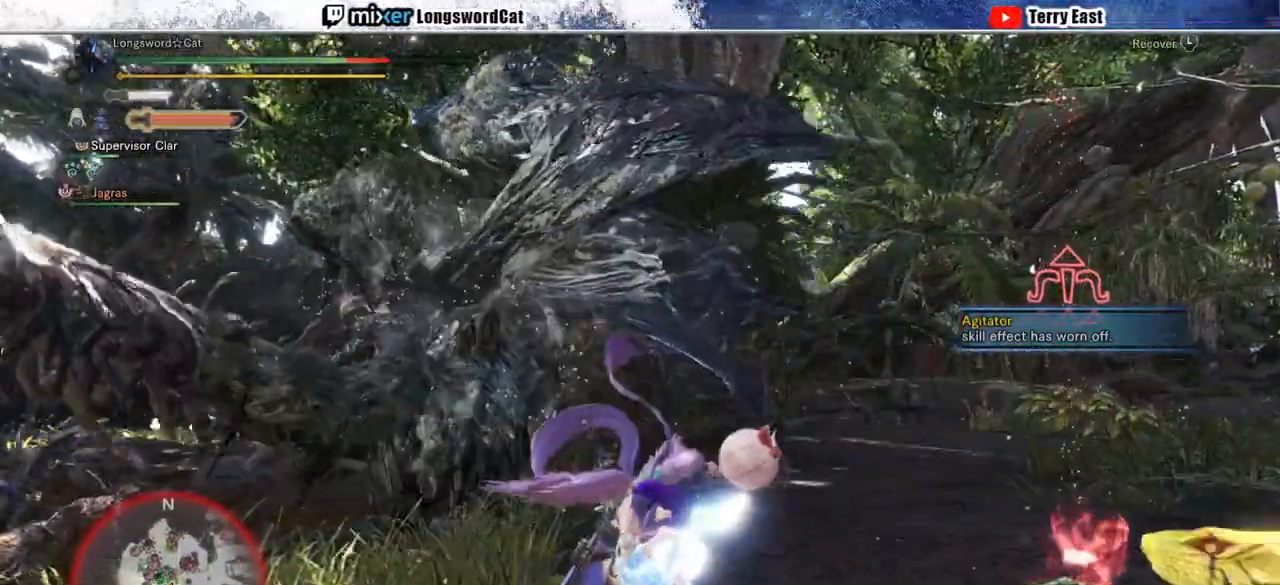
{"buttons": ["R2"], "left_stick": "down", "right_stick": "center", "events": [[17, "left_stick", "up-left"], [117, "left_stick", "down-left"], [167, "left_stick", "down-right"], [267, "left_stick", "up-right"], [383, "left_stick", "down"]]}
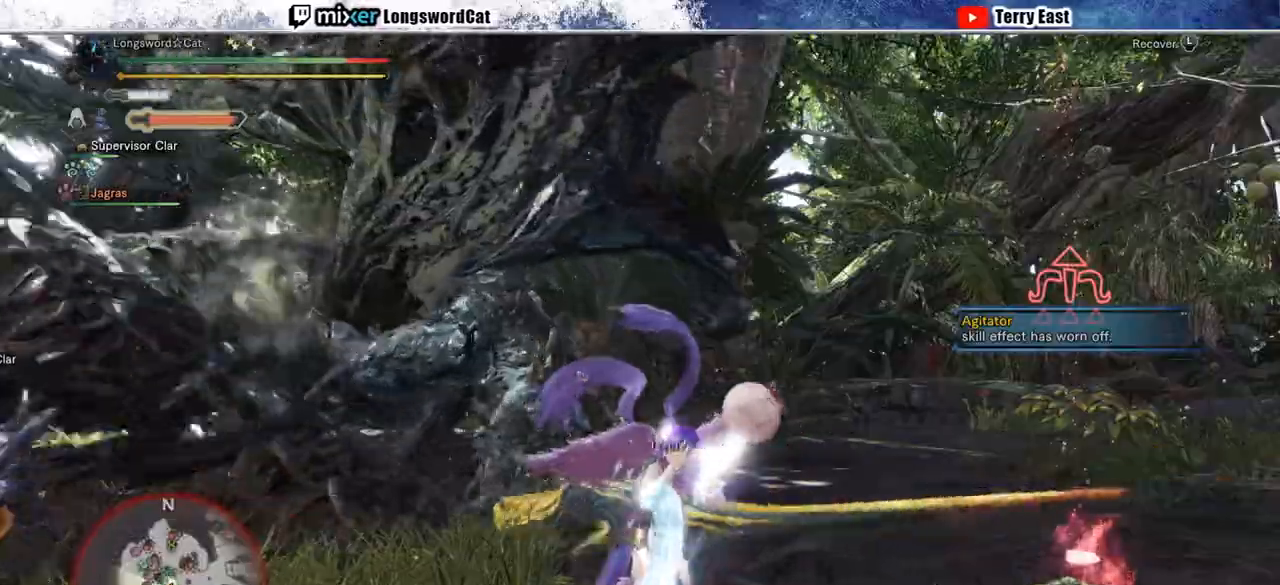
{"buttons": ["R2"], "left_stick": "left", "right_stick": "center", "events": [[183, "left_stick", "right"], [333, "left_stick", "up"], [417, "left_stick", "left"]]}
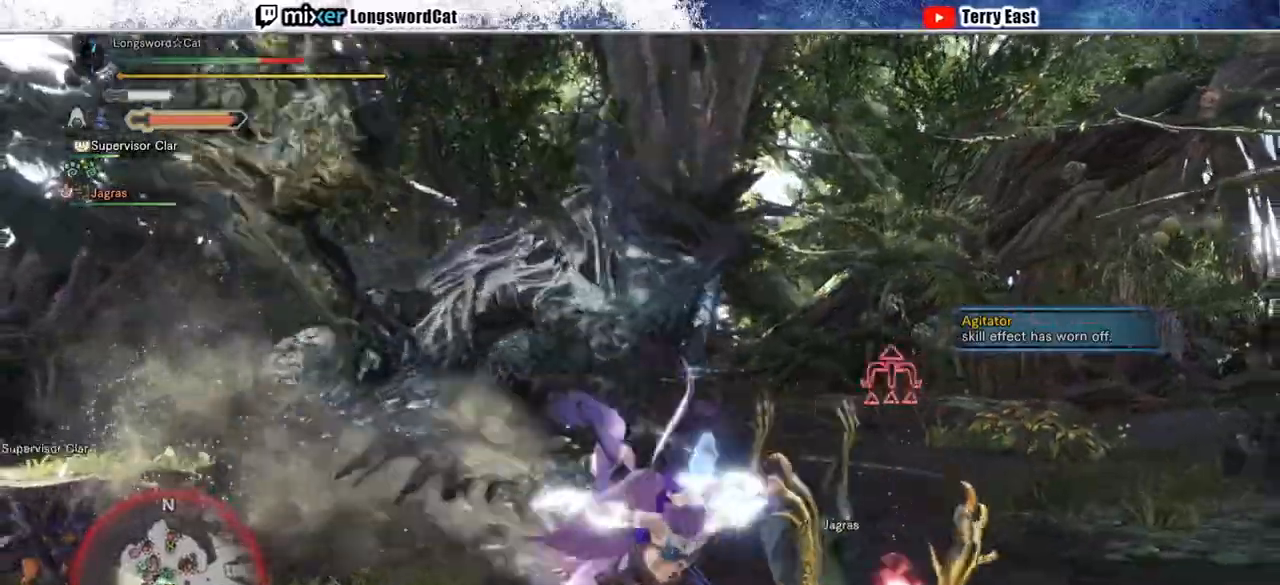
{"buttons": [], "left_stick": "up-left", "right_stick": "down-left", "events": [[33, "left_stick", "center"], [83, "R2", "up"], [383, "left_stick", "up-left"], [417, "right_stick", "down-left"]]}
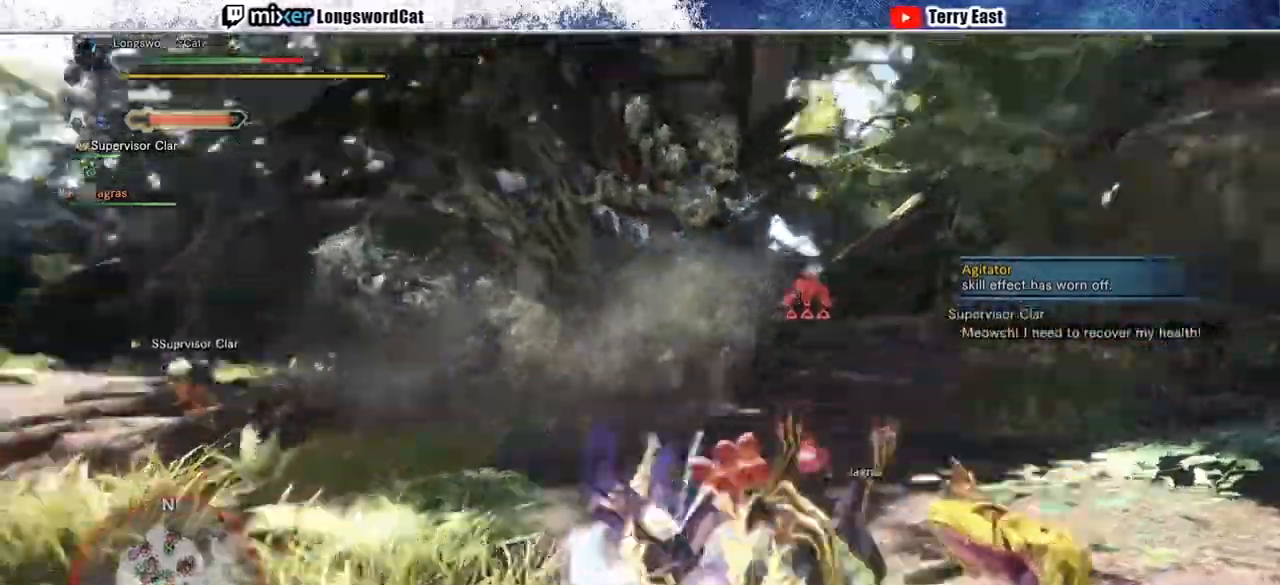
{"buttons": ["R2"], "left_stick": "up-left", "right_stick": "center", "events": [[33, "right_stick", "center"], [400, "R2", "down"]]}
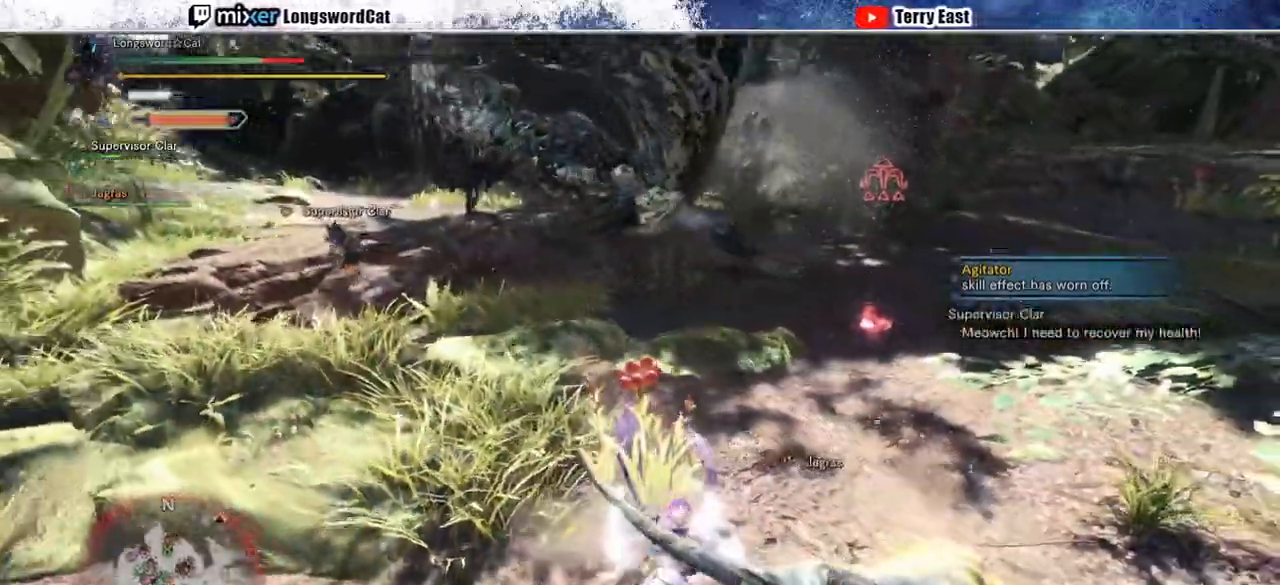
{"buttons": ["R2"], "left_stick": "up-left", "right_stick": "center", "events": [[333, "SQUARE", "down"], [433, "SQUARE", "up"]]}
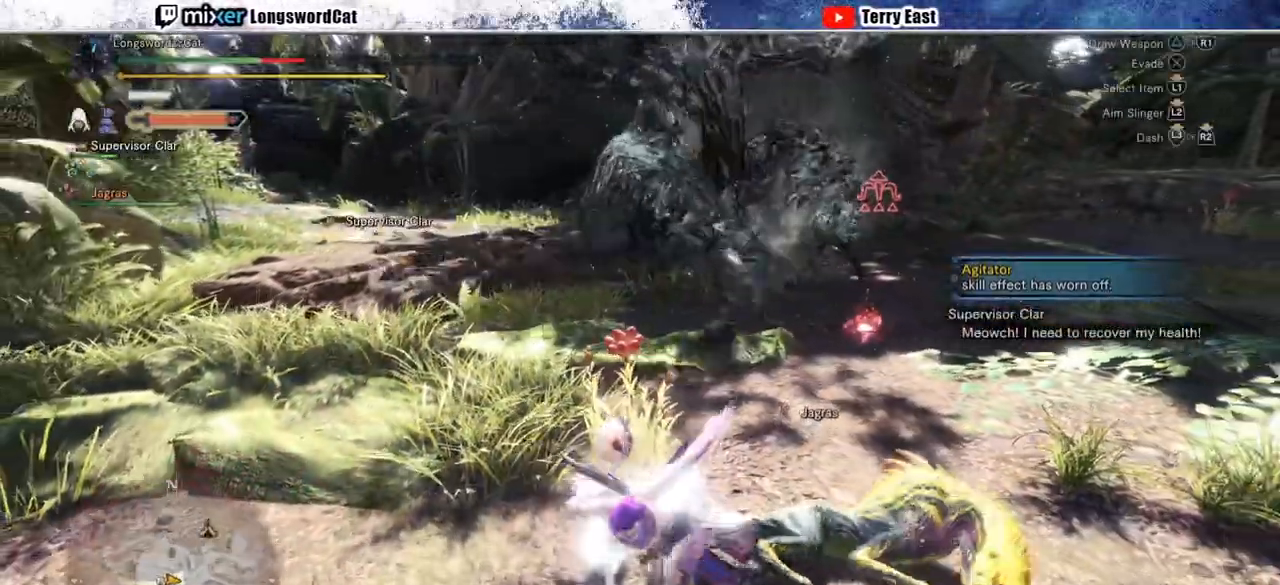
{"buttons": ["R2"], "left_stick": "up-left", "right_stick": "center", "events": []}
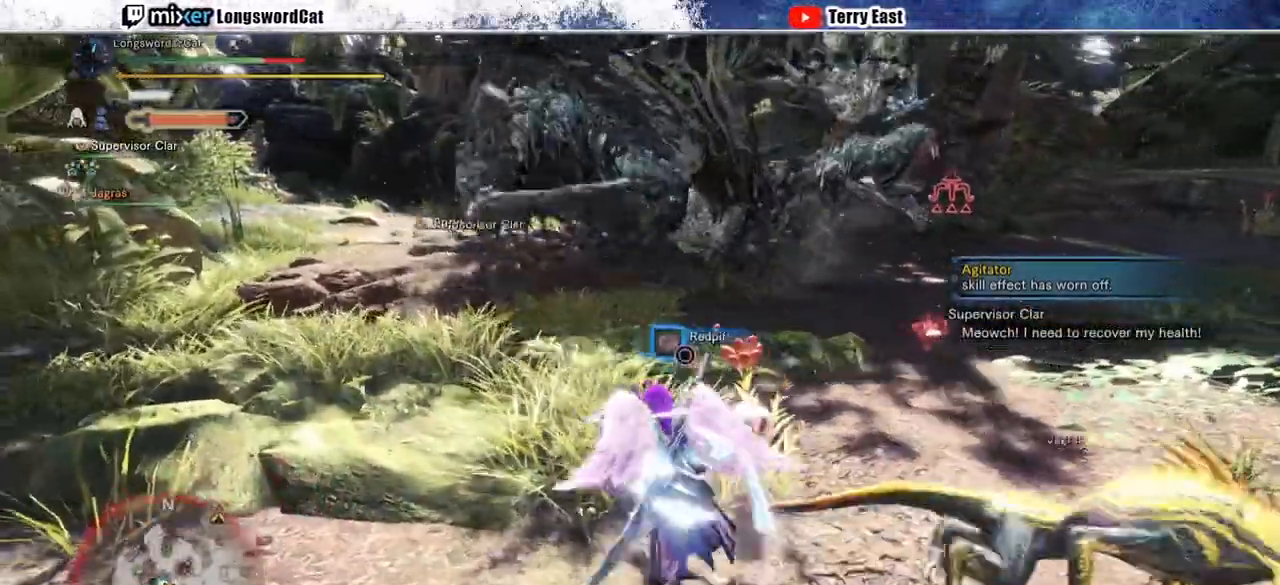
{"buttons": ["R2"], "left_stick": "up-left", "right_stick": "center", "events": [[283, "SQUARE", "down"], [367, "SQUARE", "up"]]}
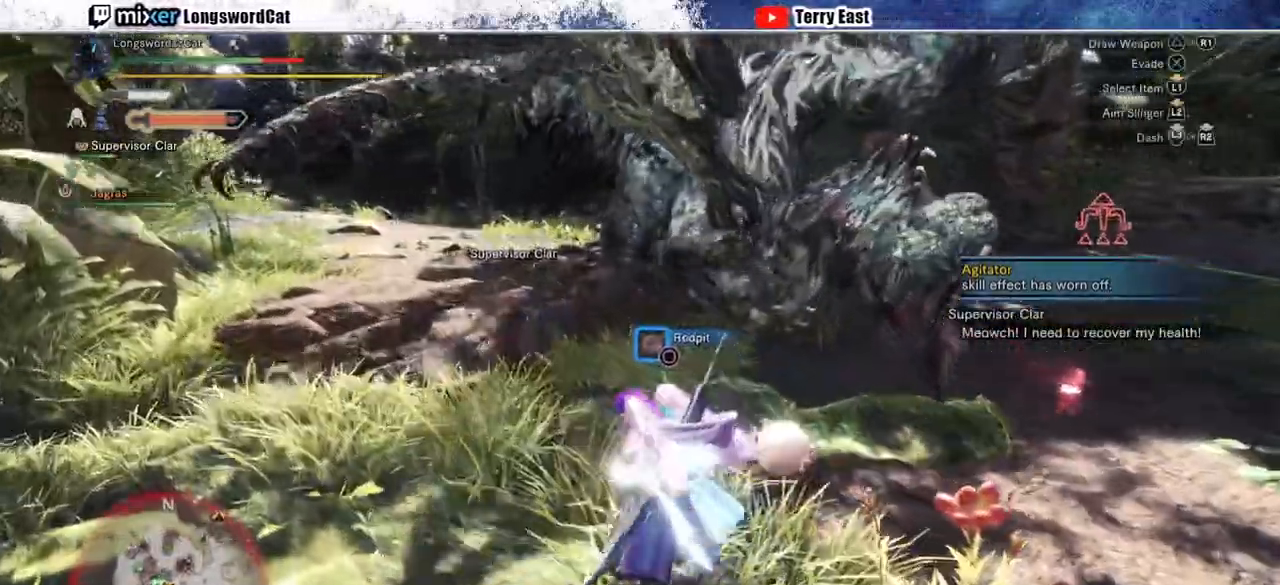
{"buttons": ["R2"], "left_stick": "up-left", "right_stick": "center", "events": []}
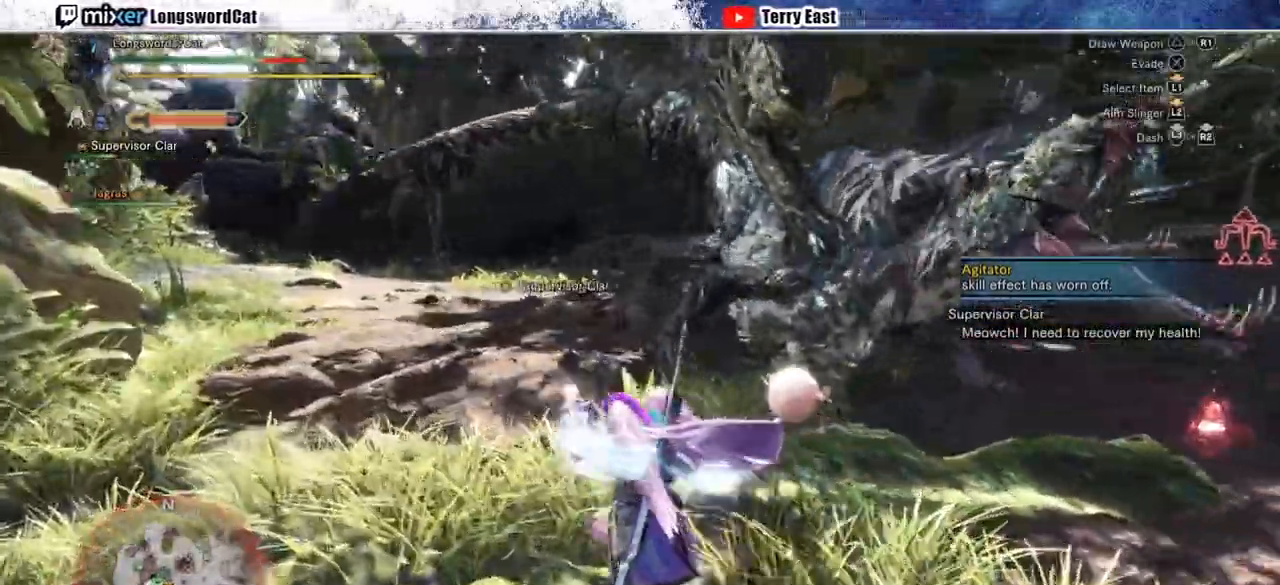
{"buttons": ["R2"], "left_stick": "up-left", "right_stick": "right", "events": [[150, "right_stick", "right"]]}
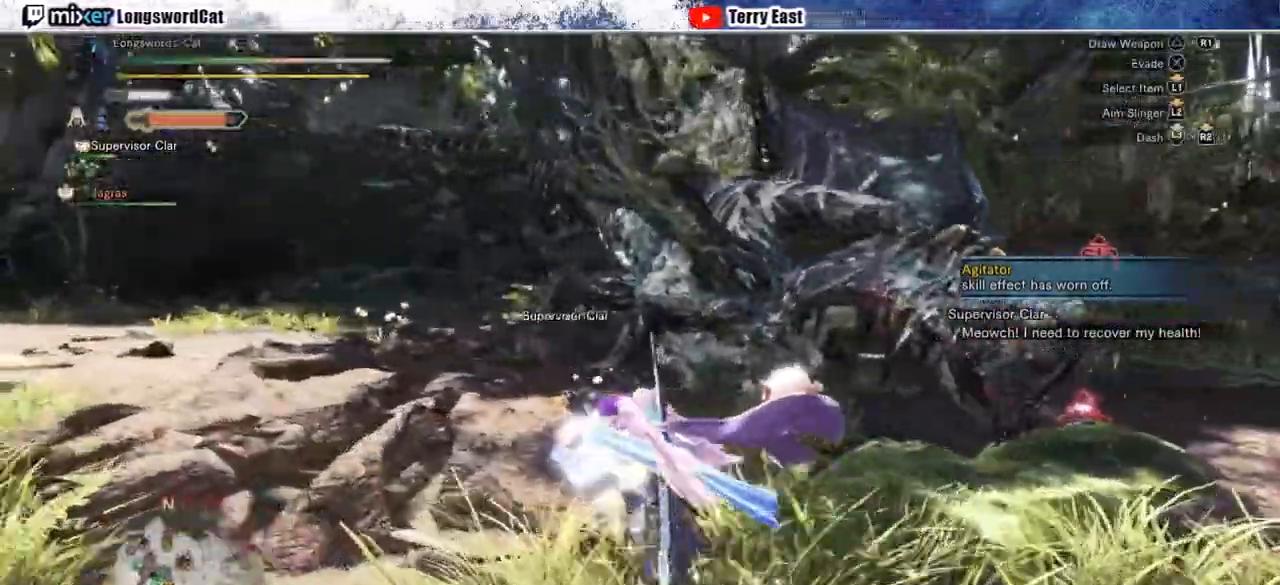
{"buttons": ["R2"], "left_stick": "left", "right_stick": "right", "events": [[17, "left_stick", "left"], [83, "right_stick", "center"], [417, "right_stick", "right"]]}
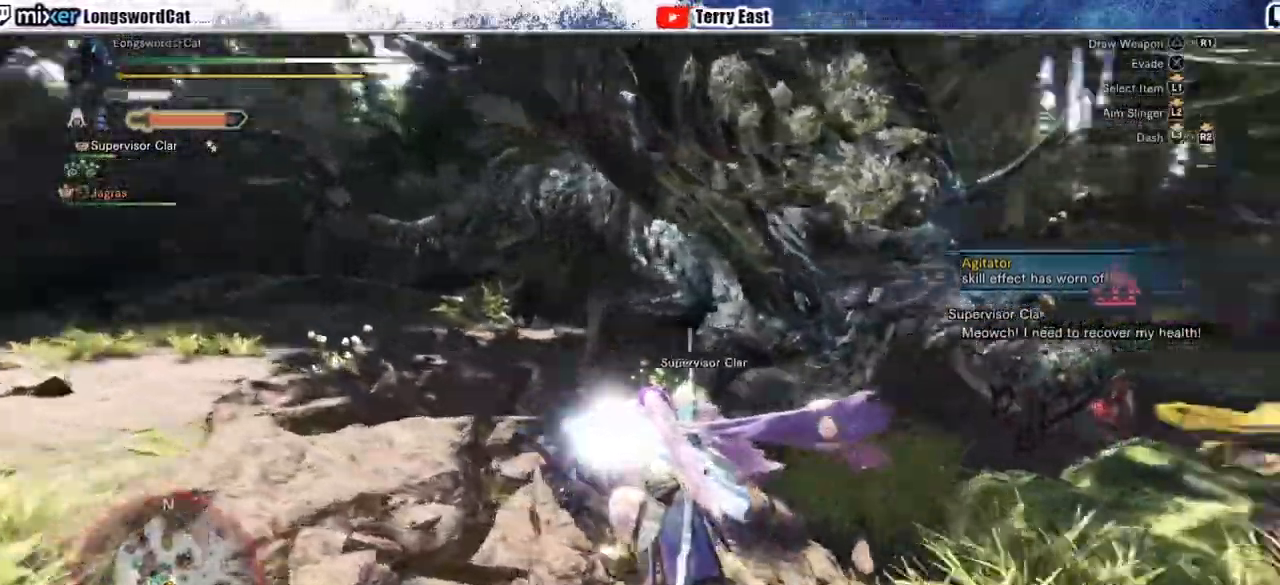
{"buttons": ["R2"], "left_stick": "left", "right_stick": "center", "events": [[383, "right_stick", "center"]]}